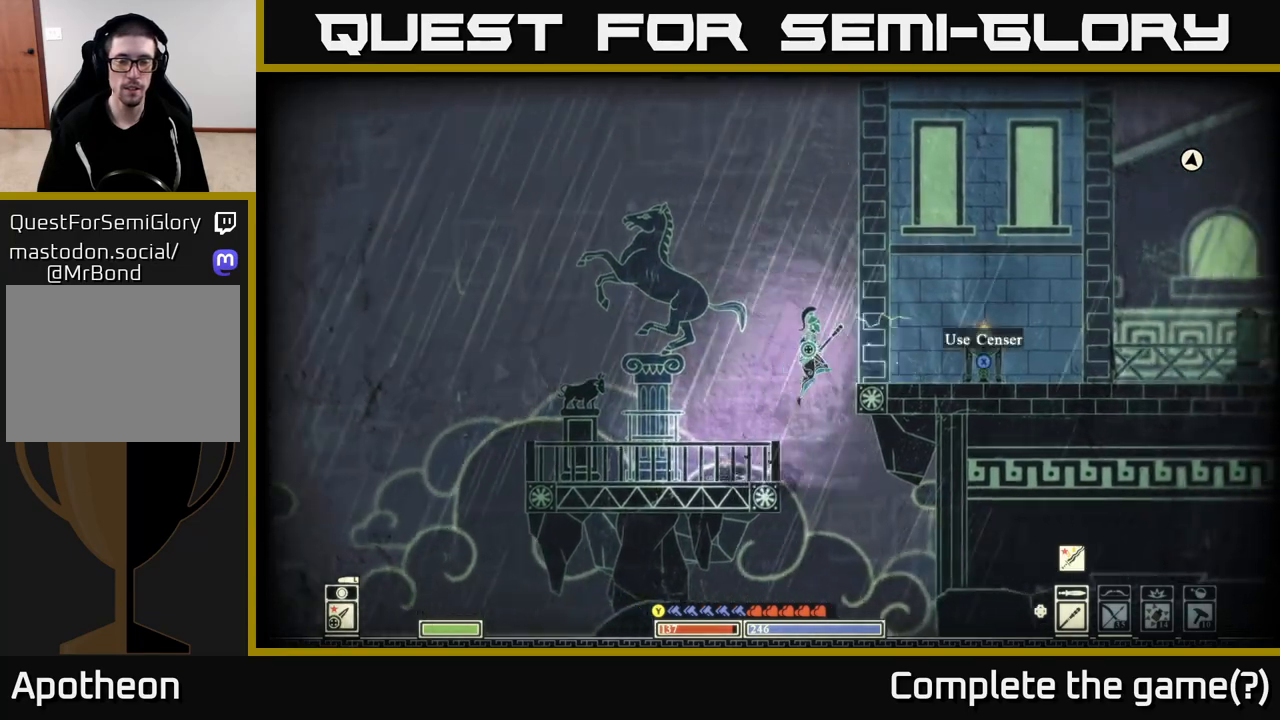
Gameplay with a controller (Xbox layout); each line is a JSON object with the inputs held at the frame after it. "events" lists button and stick changes between this image and that frame as [ms after this image, input, new state], when the widget could be followed in between.
{"buttons": [], "left_stick": "right", "right_stick": "center", "events": [[267, "A", "up"]]}
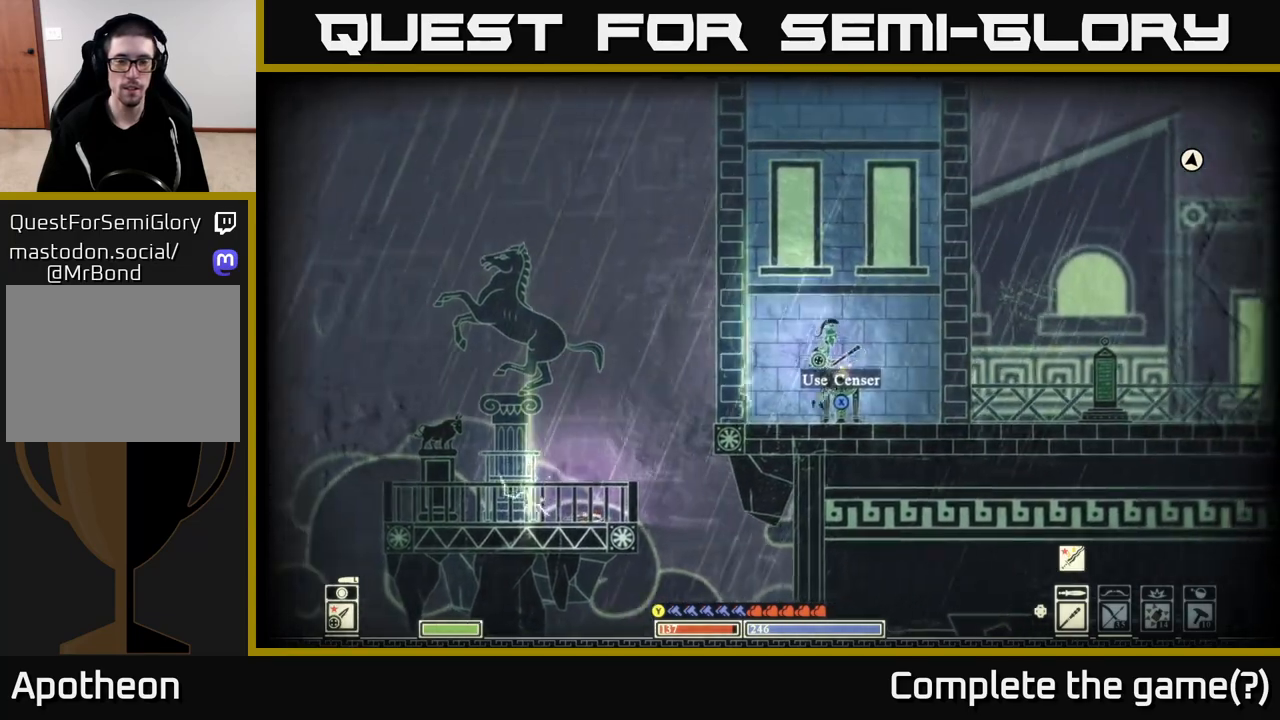
{"buttons": [], "left_stick": "right", "right_stick": "center", "events": []}
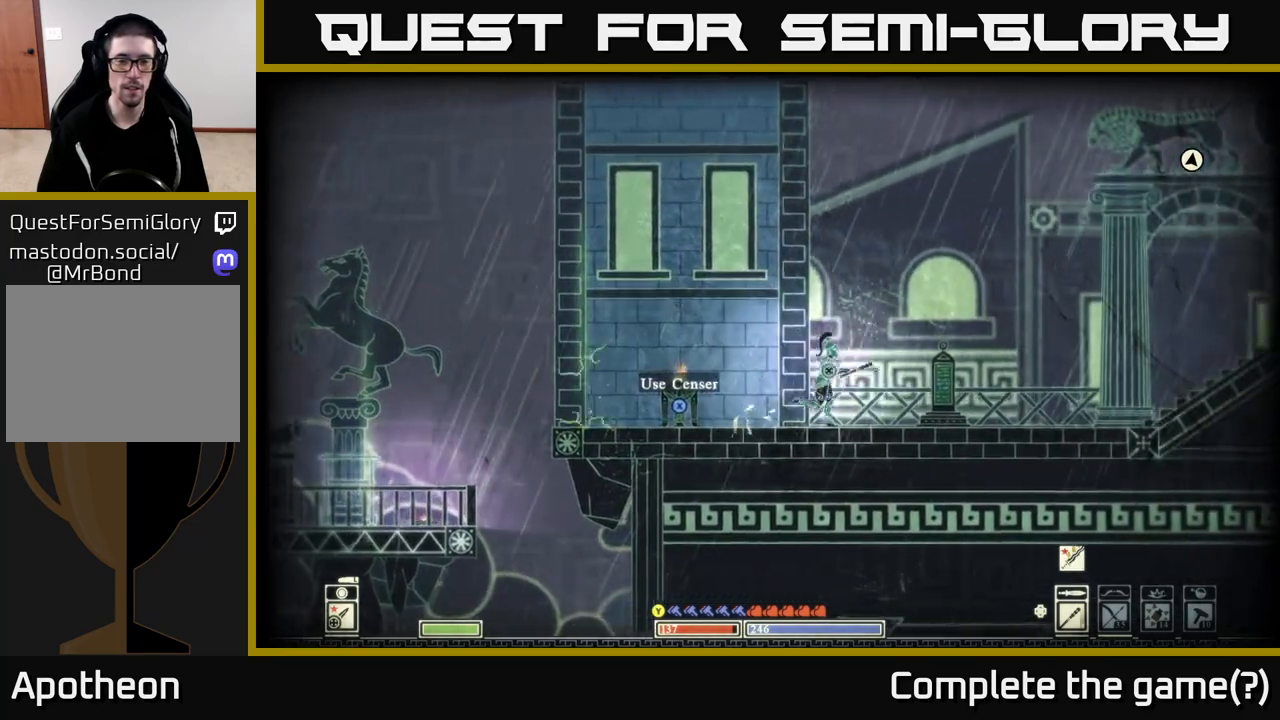
{"buttons": [], "left_stick": "center", "right_stick": "left", "events": [[50, "left_stick", "left"], [150, "right_stick", "left"], [200, "left_stick", "center"]]}
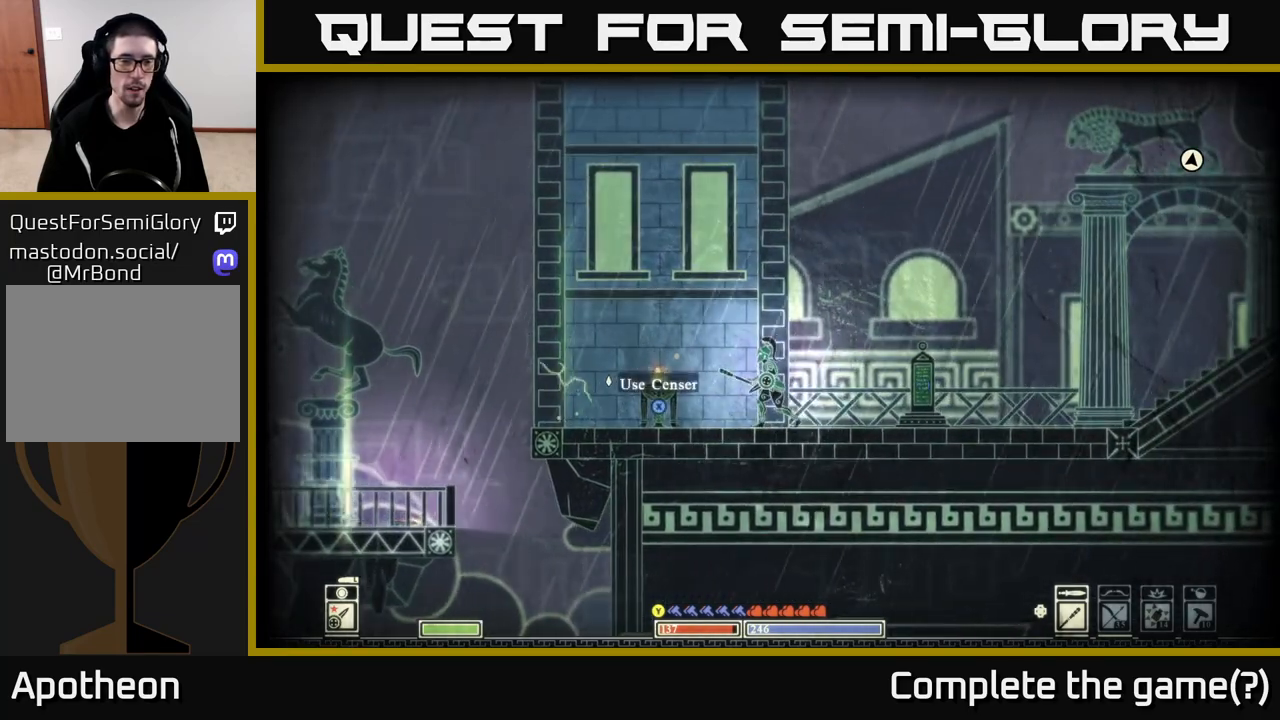
{"buttons": [], "left_stick": "right", "right_stick": "center", "events": [[67, "left_stick", "right"], [500, "right_stick", "center"]]}
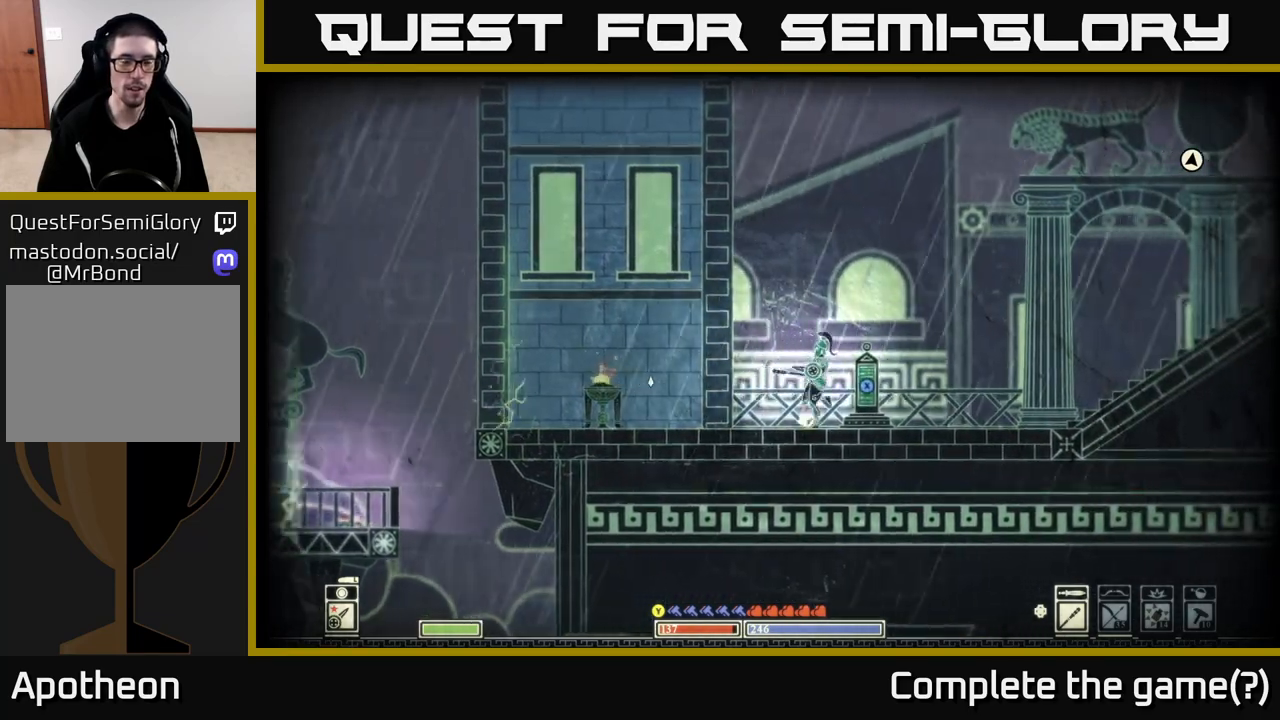
{"buttons": ["B"], "left_stick": "right", "right_stick": "center", "events": [[367, "B", "down"]]}
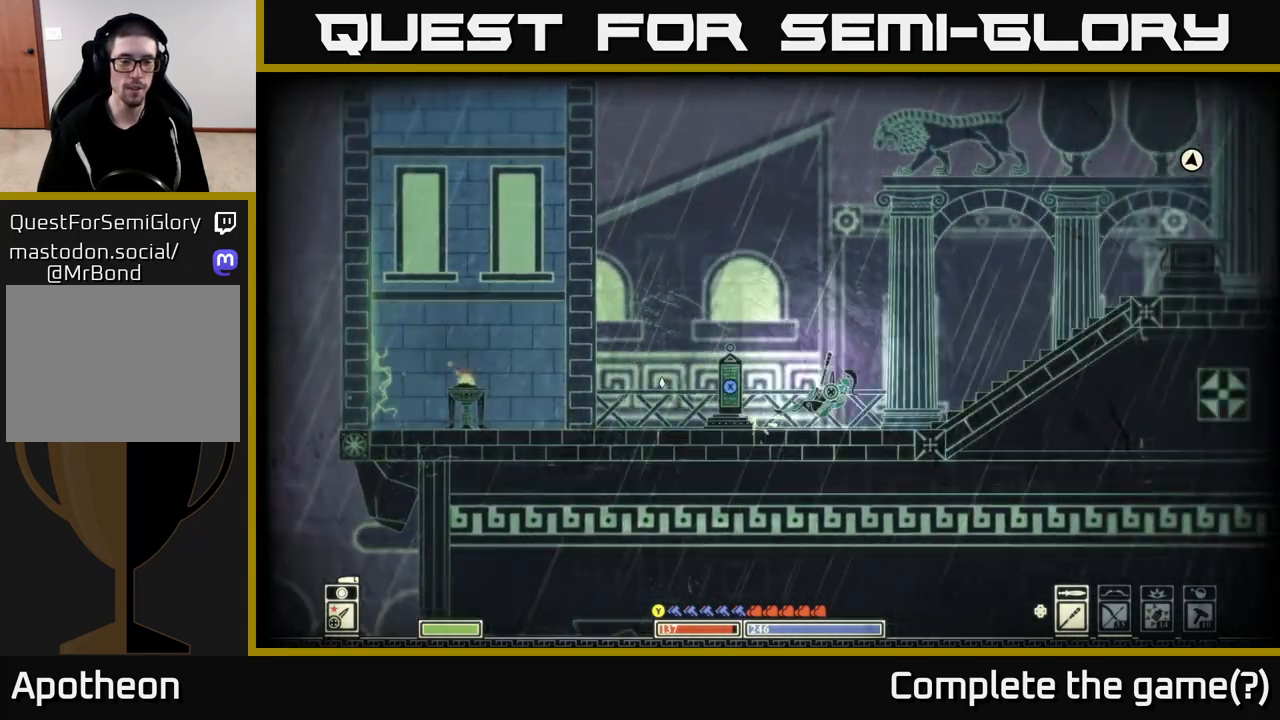
{"buttons": [], "left_stick": "right", "right_stick": "up-right", "events": [[33, "B", "up"], [300, "right_stick", "up-right"]]}
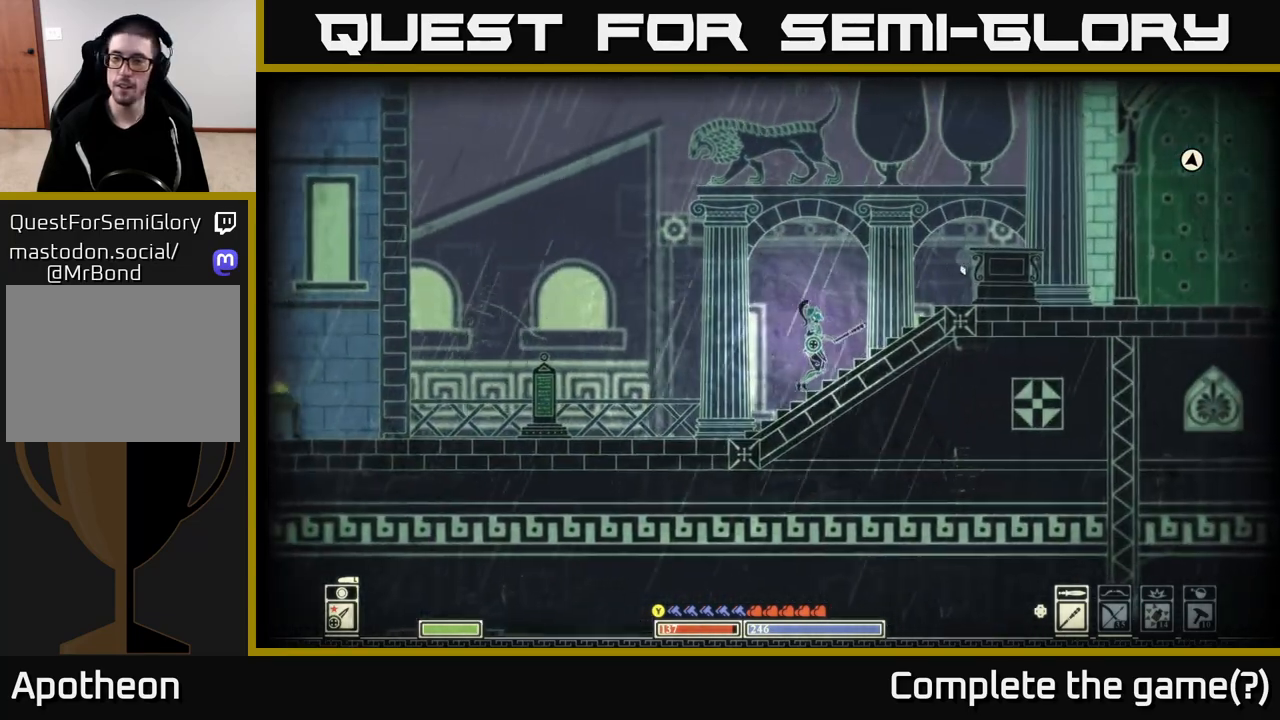
{"buttons": [], "left_stick": "right", "right_stick": "center", "events": [[67, "right_stick", "center"], [200, "B", "down"], [483, "B", "up"]]}
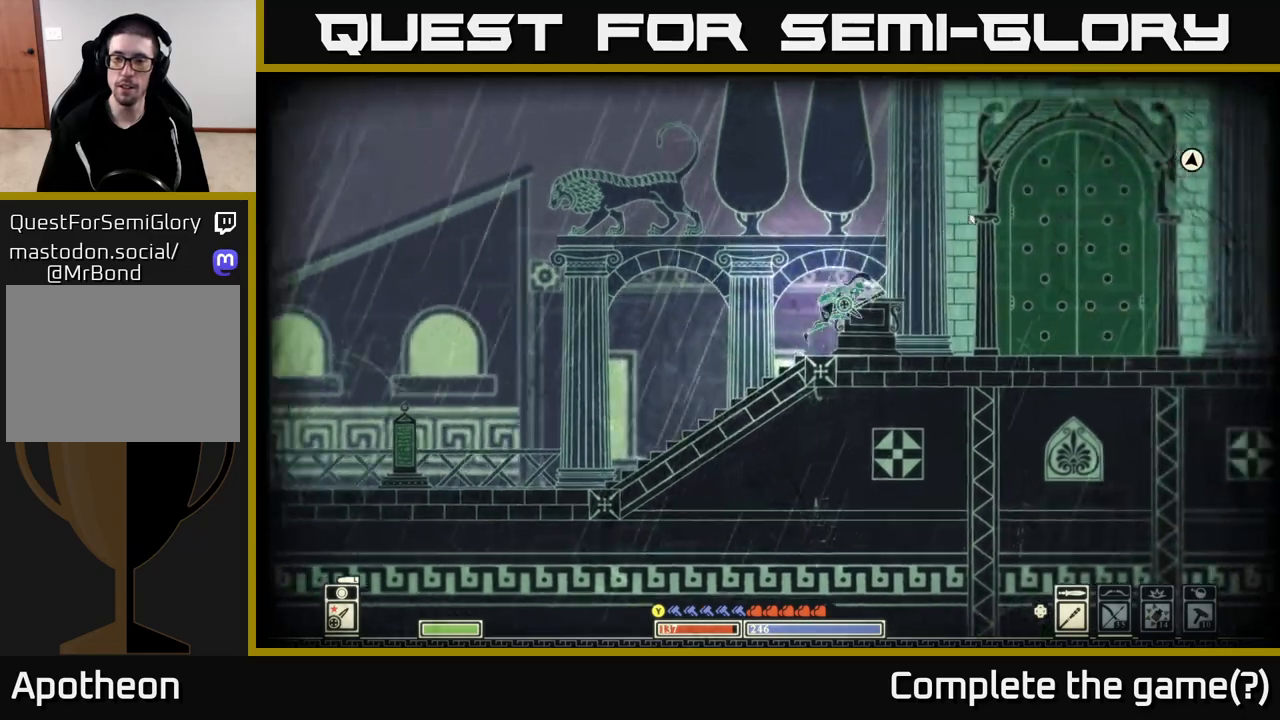
{"buttons": [], "left_stick": "right", "right_stick": "center", "events": [[100, "B", "down"], [283, "B", "up"]]}
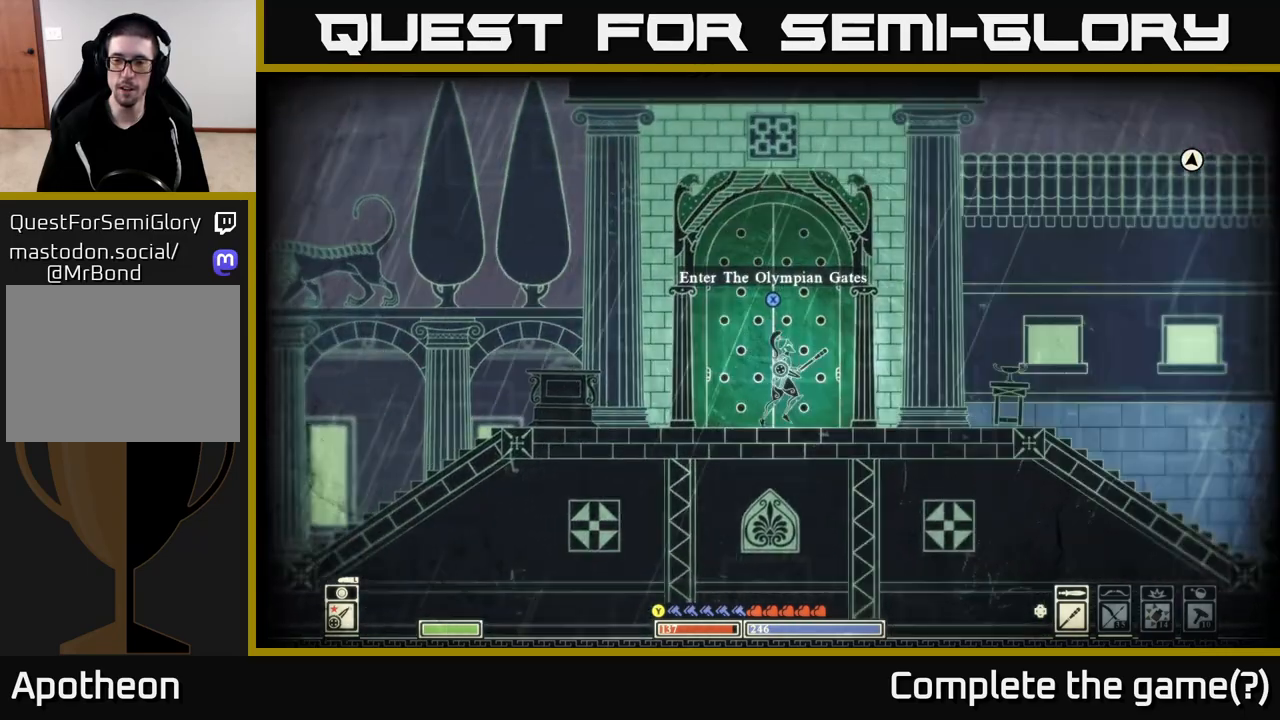
{"buttons": [], "left_stick": "right", "right_stick": "center", "events": []}
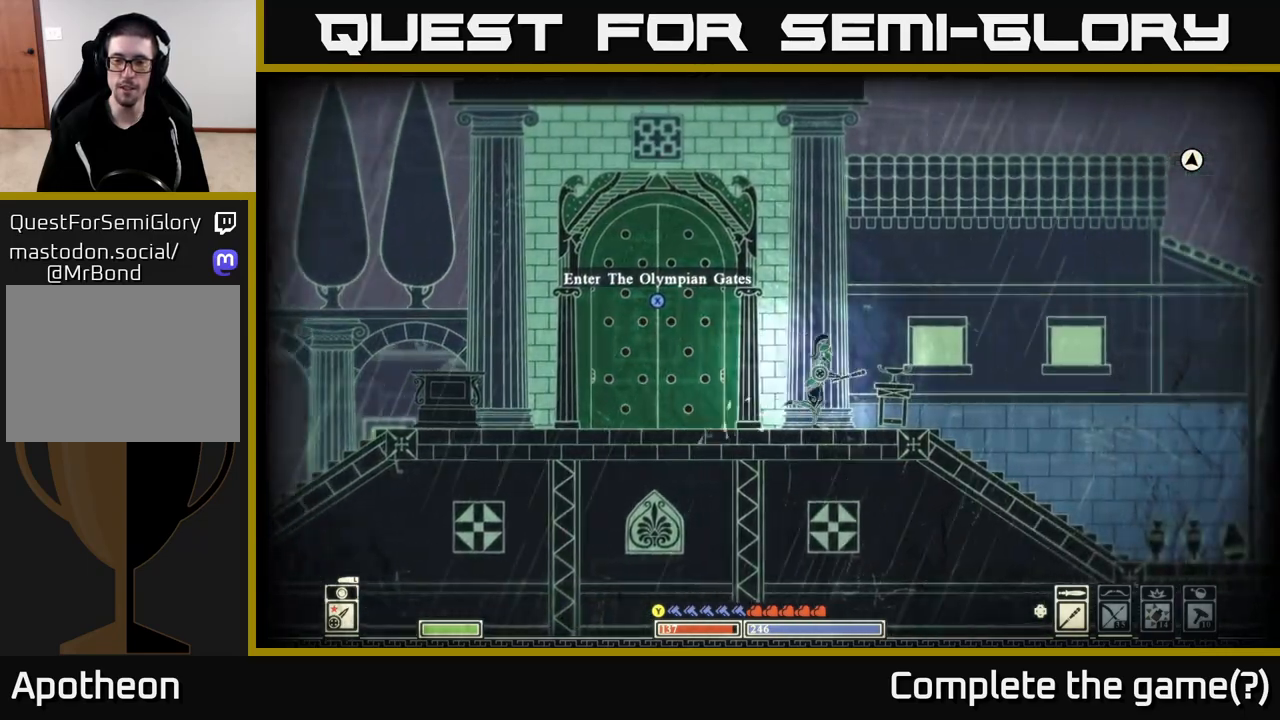
{"buttons": [], "left_stick": "right", "right_stick": "down-right", "events": [[333, "right_stick", "down"], [450, "right_stick", "down-right"]]}
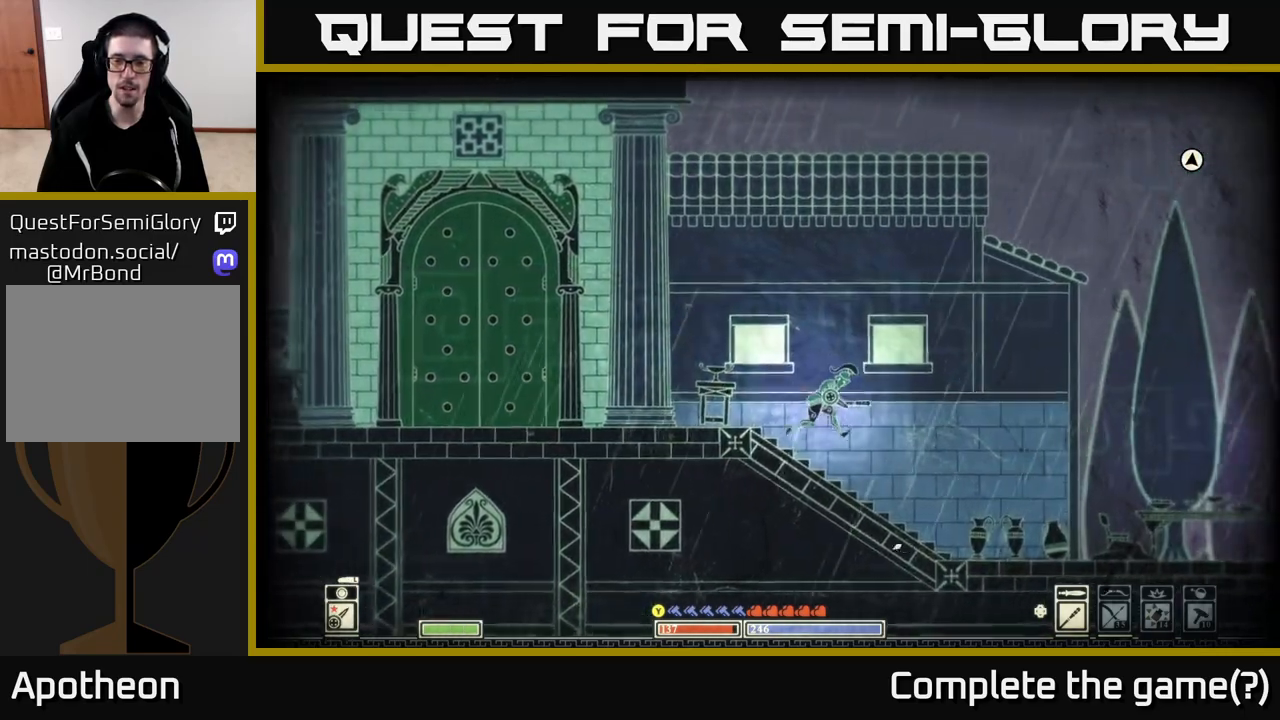
{"buttons": [], "left_stick": "down", "right_stick": "down-right", "events": [[167, "left_stick", "up-right"], [283, "left_stick", "down"], [317, "R2", "down"], [433, "R2", "up"]]}
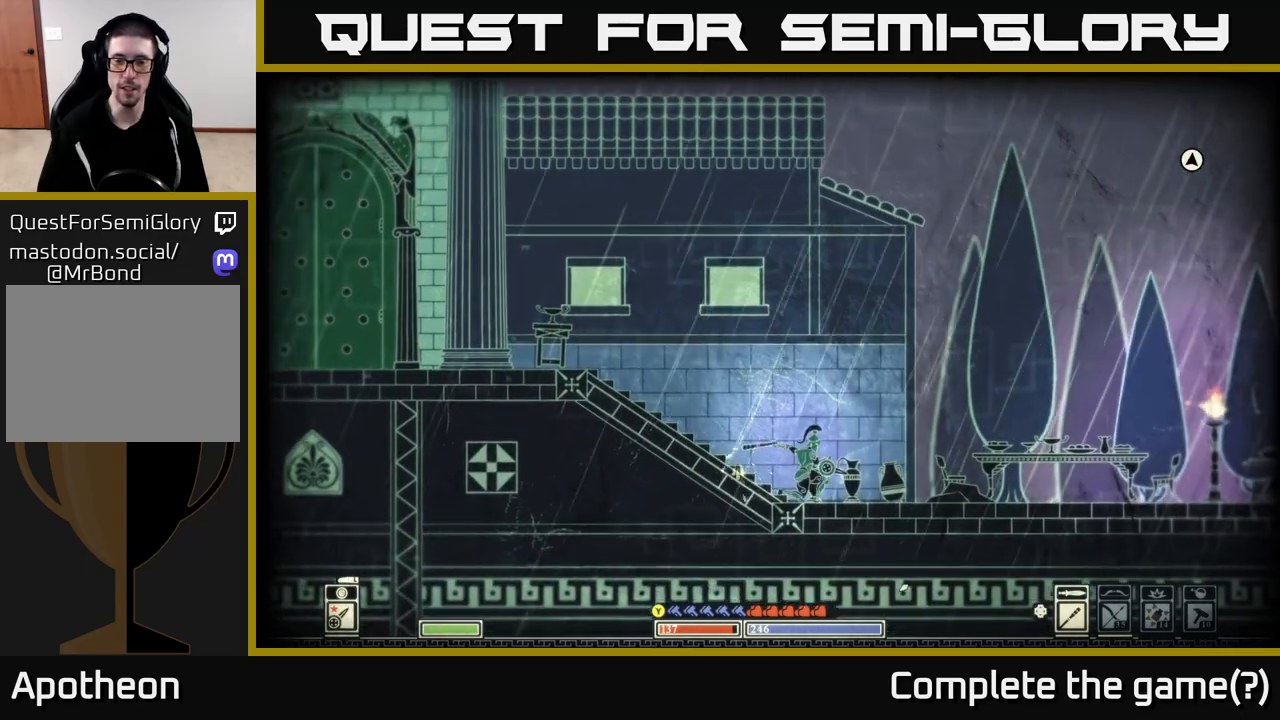
{"buttons": [], "left_stick": "right", "right_stick": "down-right", "events": [[133, "left_stick", "down-right"], [283, "left_stick", "right"]]}
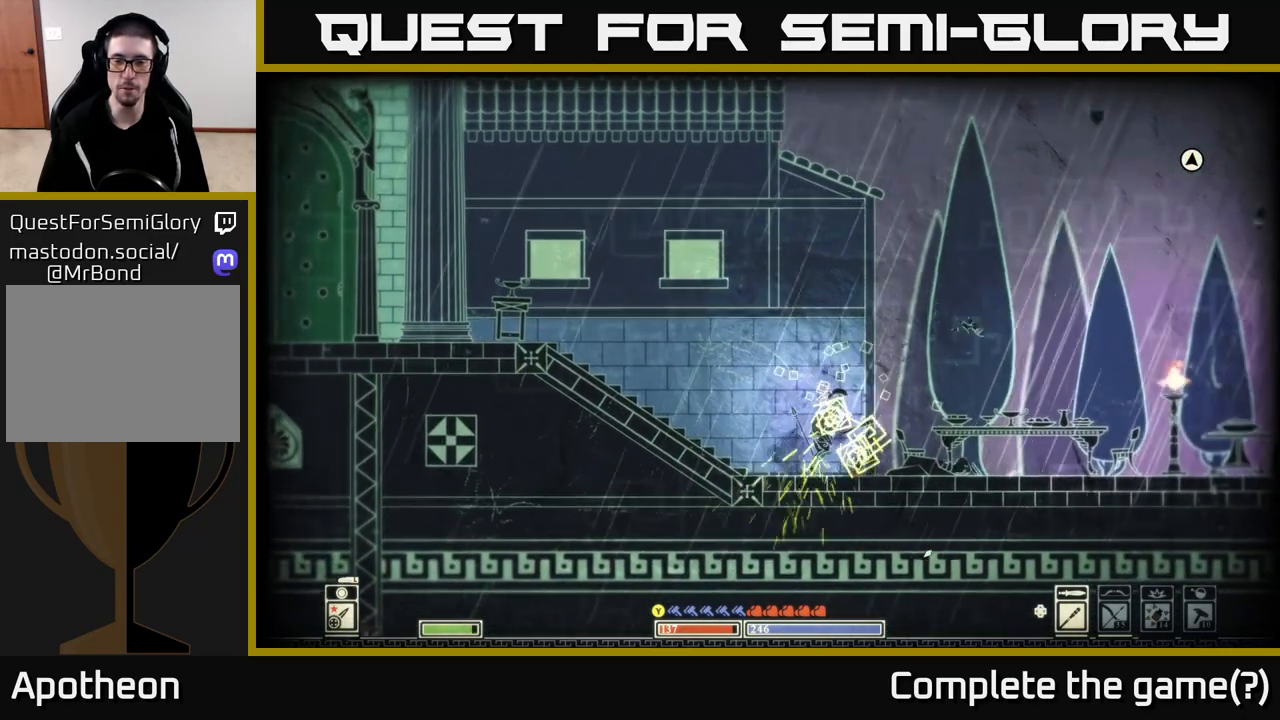
{"buttons": [], "left_stick": "right", "right_stick": "down-right", "events": [[17, "left_stick", "center"], [167, "left_stick", "right"], [183, "right_stick", "center"], [383, "right_stick", "down"], [467, "right_stick", "down-right"]]}
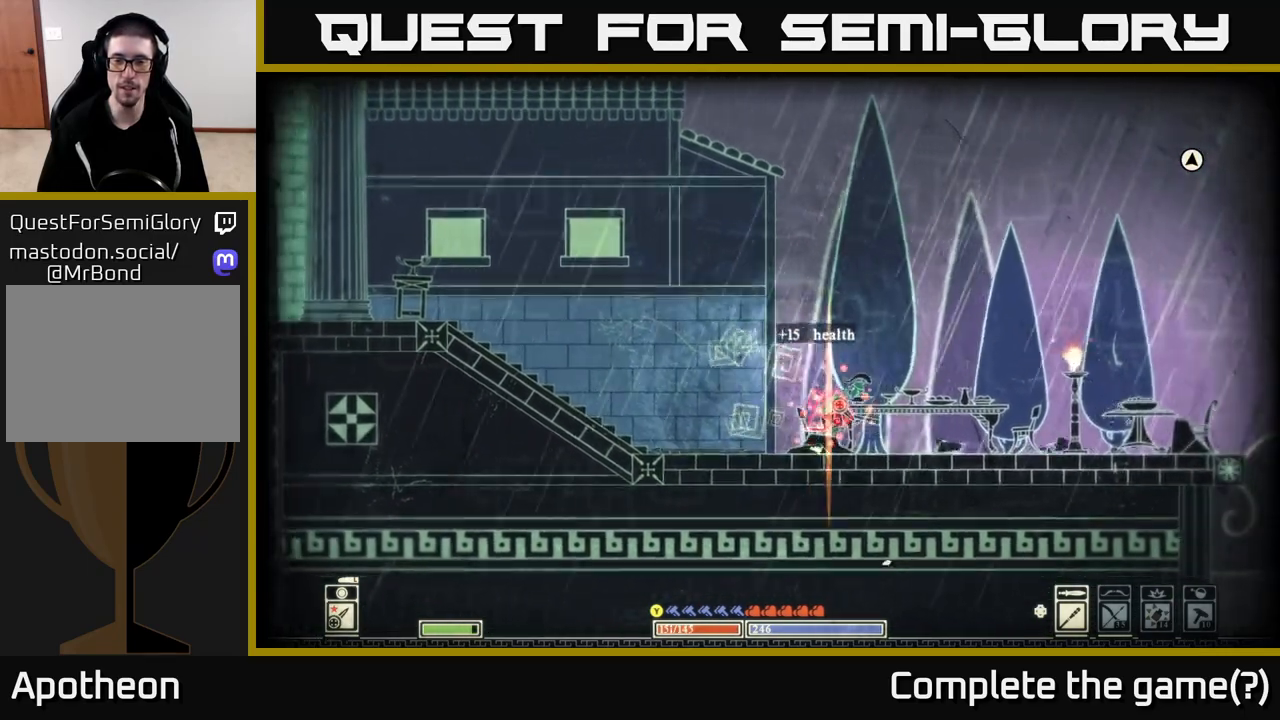
{"buttons": [], "left_stick": "right", "right_stick": "right", "events": [[33, "left_stick", "down"], [50, "R2", "down"], [167, "R2", "up"], [267, "right_stick", "right"], [333, "left_stick", "right"]]}
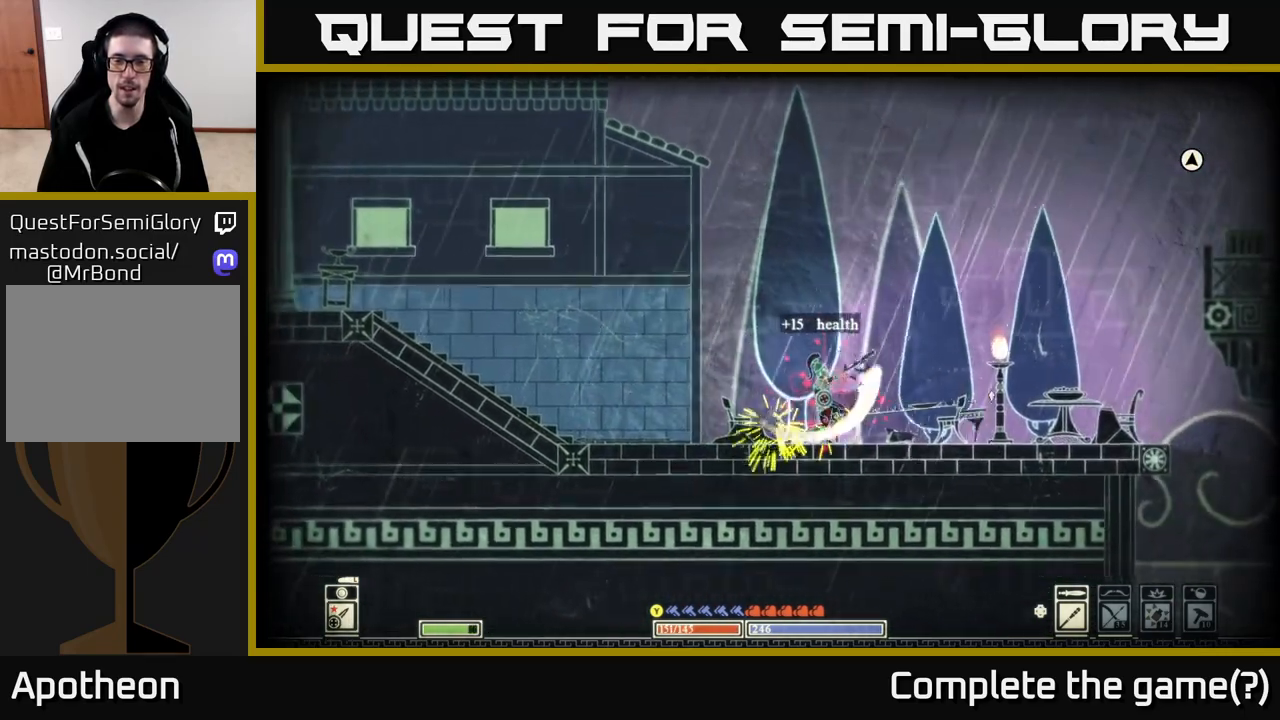
{"buttons": [], "left_stick": "right", "right_stick": "down-right", "events": [[267, "right_stick", "down-right"]]}
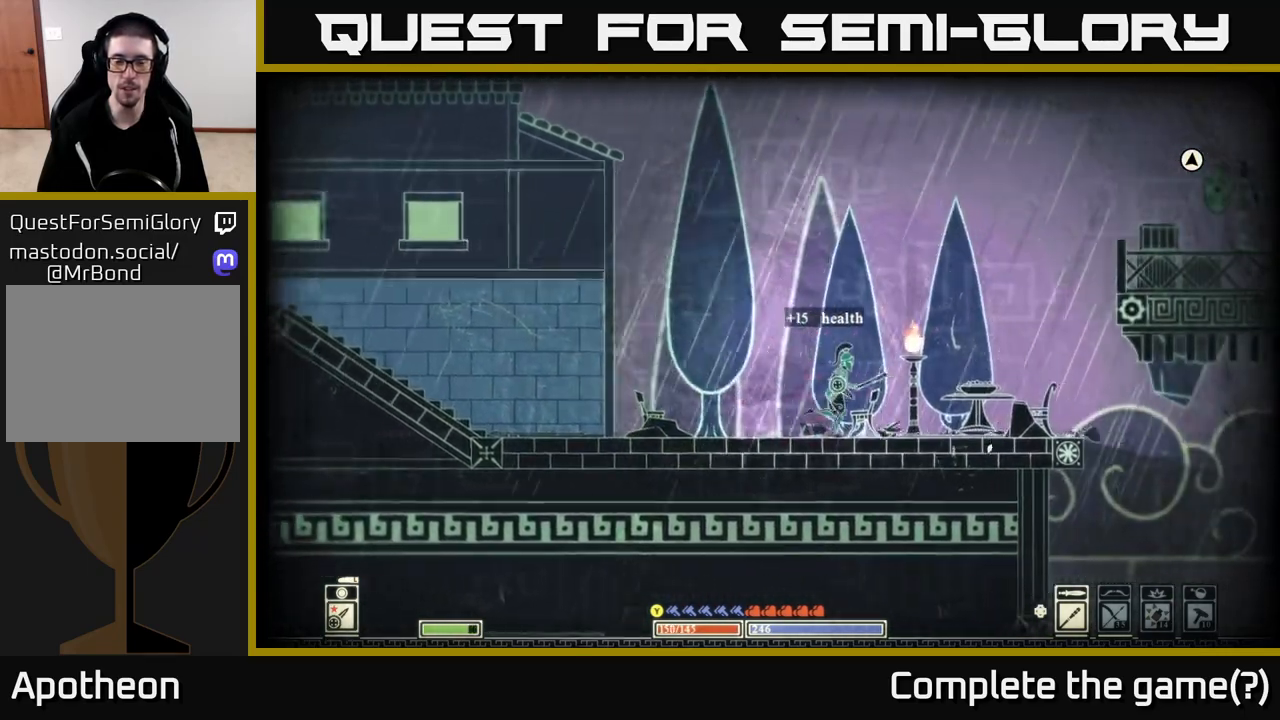
{"buttons": [], "left_stick": "right", "right_stick": "center", "events": [[167, "right_stick", "right"], [350, "left_stick", "center"], [433, "right_stick", "center"], [500, "left_stick", "right"]]}
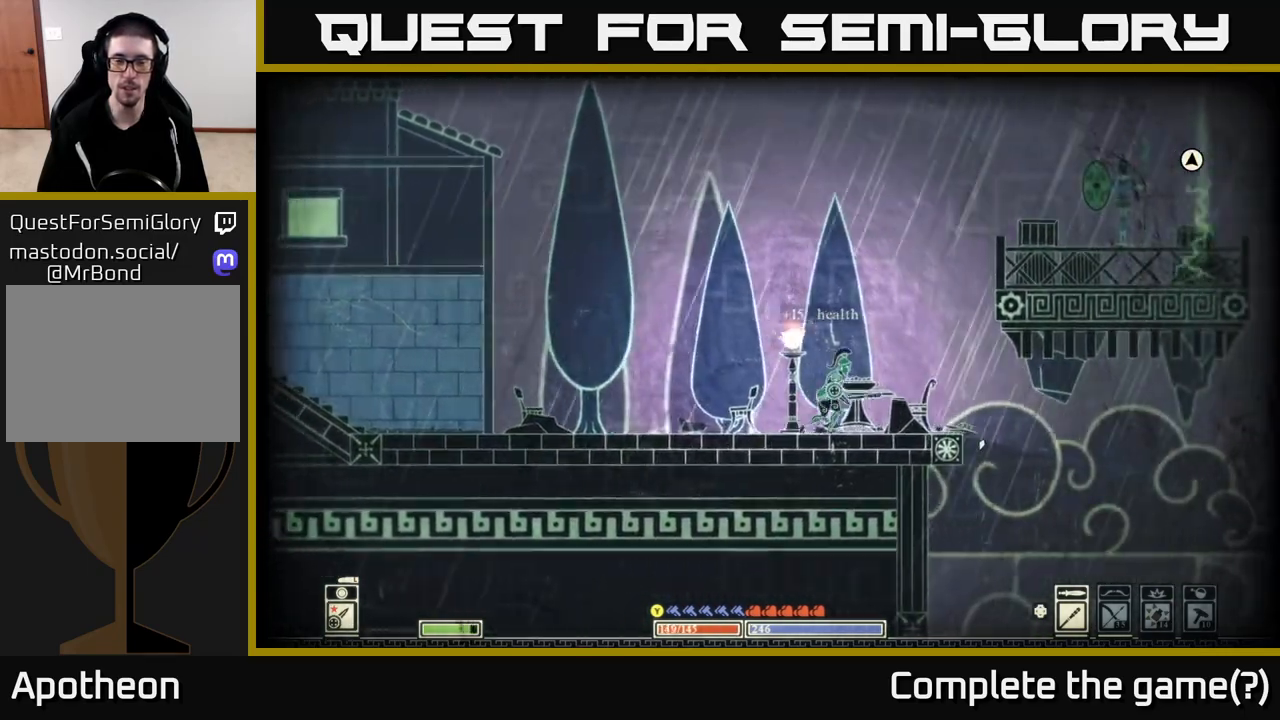
{"buttons": ["A"], "left_stick": "right", "right_stick": "center", "events": [[333, "A", "down"]]}
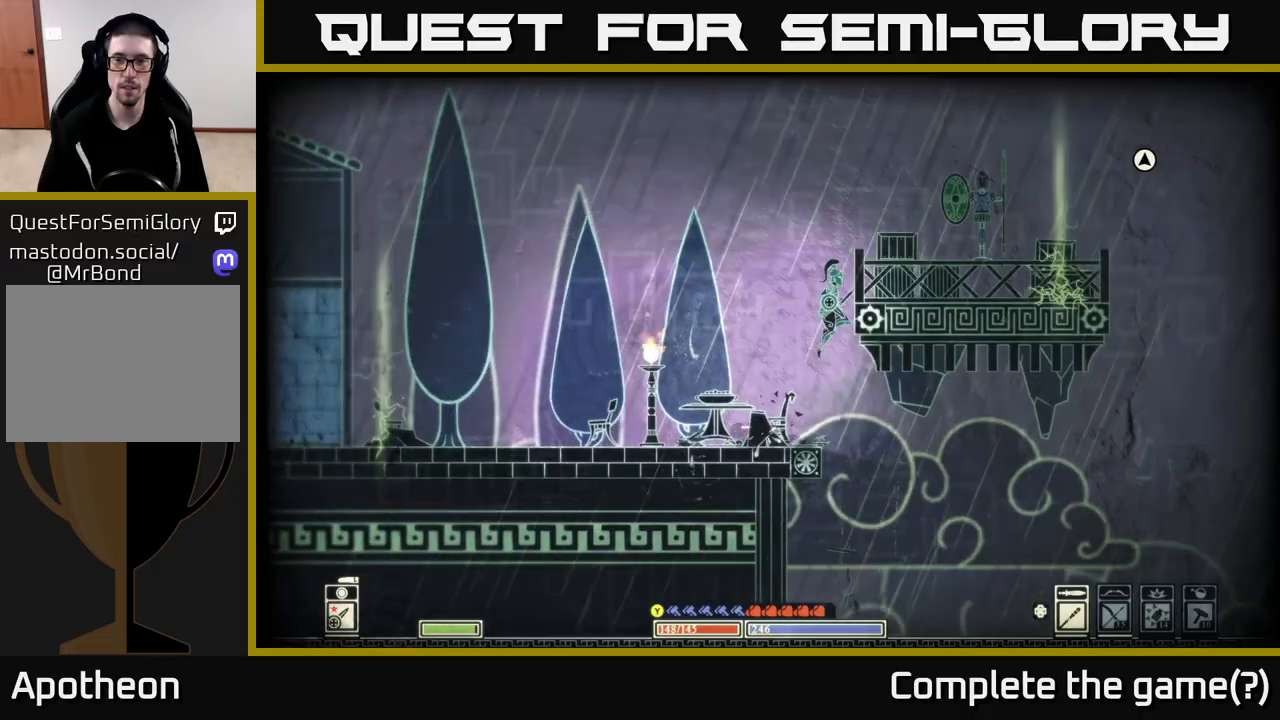
{"buttons": [], "left_stick": "right", "right_stick": "center", "events": [[133, "A", "up"], [267, "A", "down"], [450, "A", "up"]]}
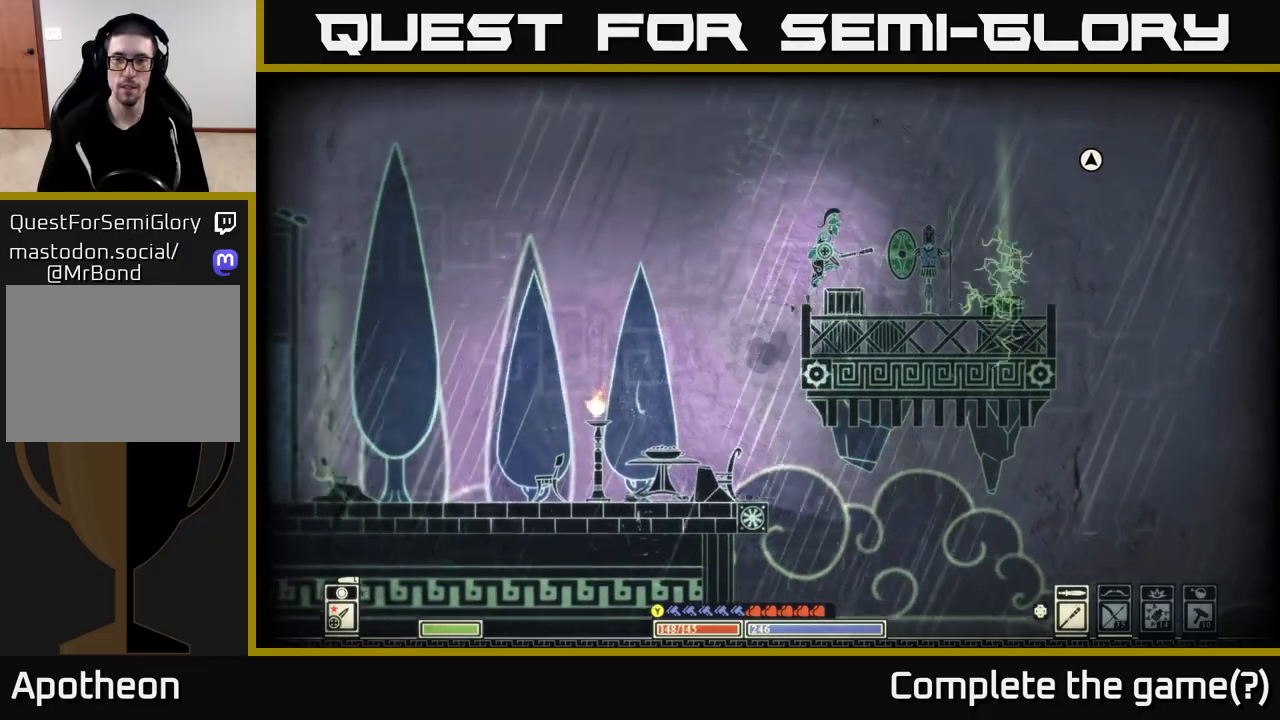
{"buttons": [], "left_stick": "center", "right_stick": "center", "events": [[133, "left_stick", "center"], [183, "left_stick", "left"], [233, "left_stick", "center"]]}
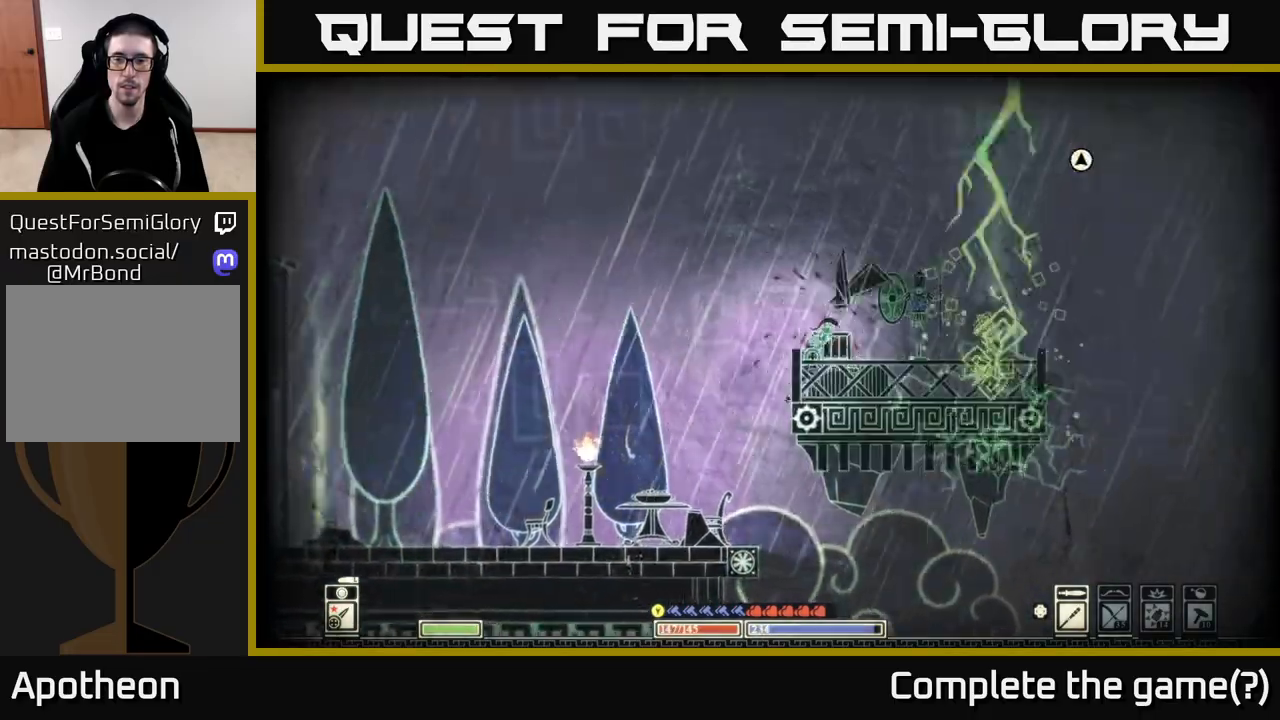
{"buttons": [], "left_stick": "right", "right_stick": "center", "events": [[133, "left_stick", "right"], [267, "A", "down"], [317, "A", "up"]]}
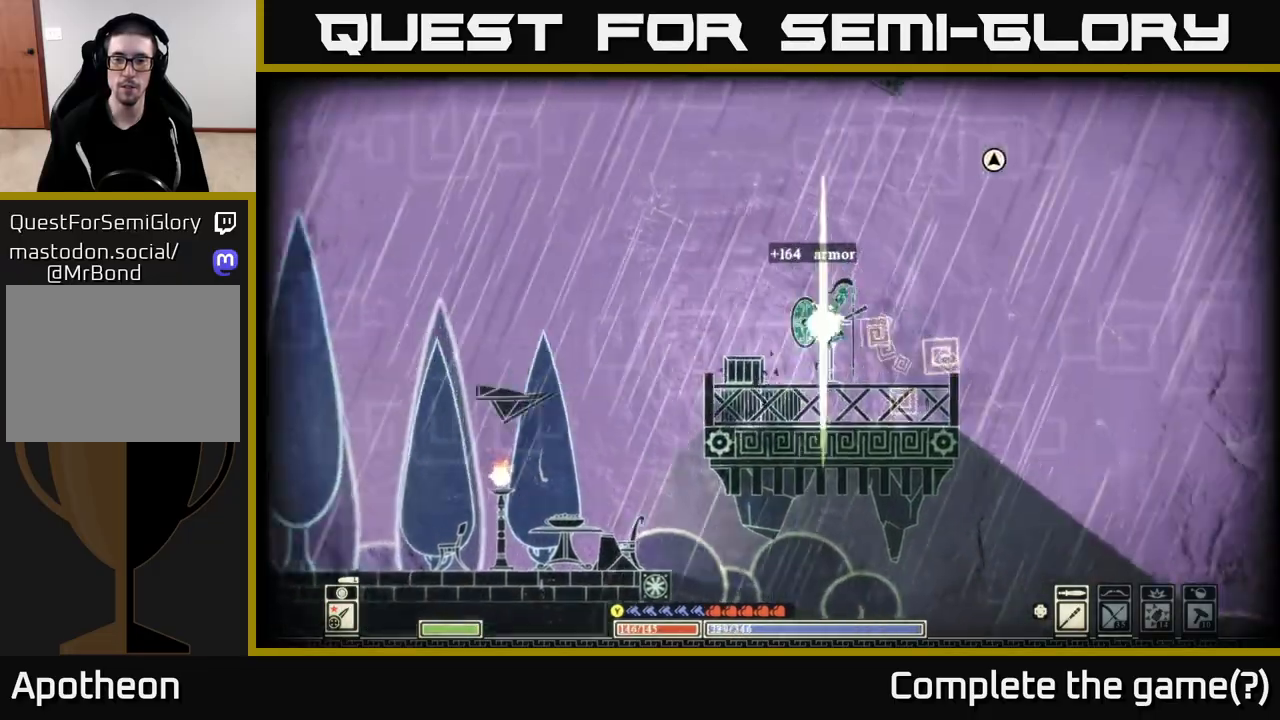
{"buttons": [], "left_stick": "right", "right_stick": "center", "events": [[150, "left_stick", "left"], [283, "left_stick", "right"]]}
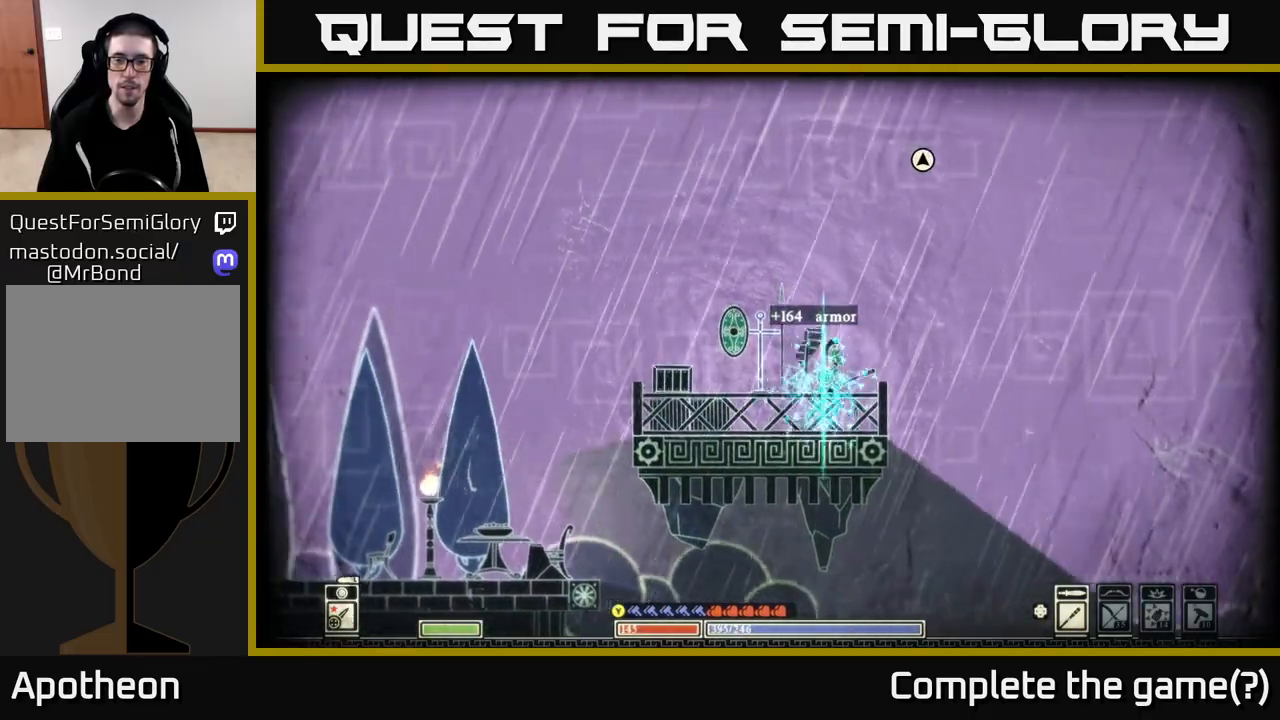
{"buttons": [], "left_stick": "left", "right_stick": "center", "events": [[50, "left_stick", "left"]]}
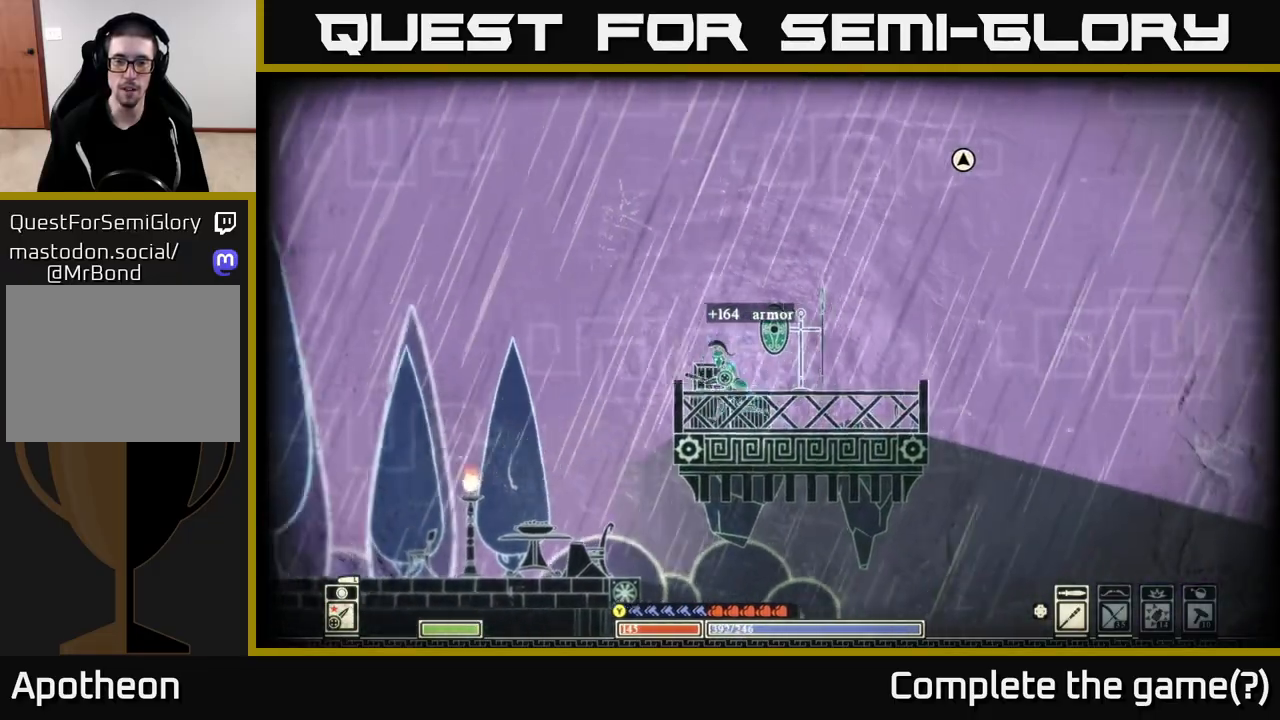
{"buttons": [], "left_stick": "left", "right_stick": "center", "events": []}
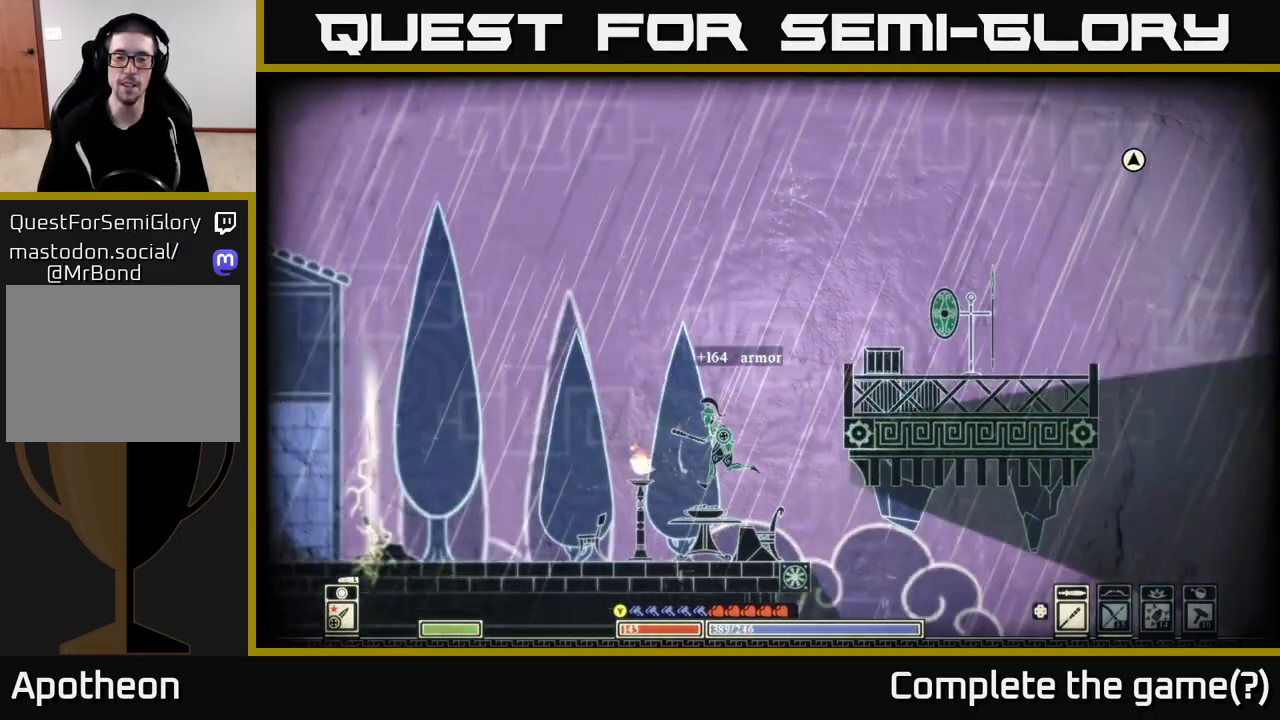
{"buttons": [], "left_stick": "left", "right_stick": "center", "events": [[83, "B", "down"], [283, "B", "up"]]}
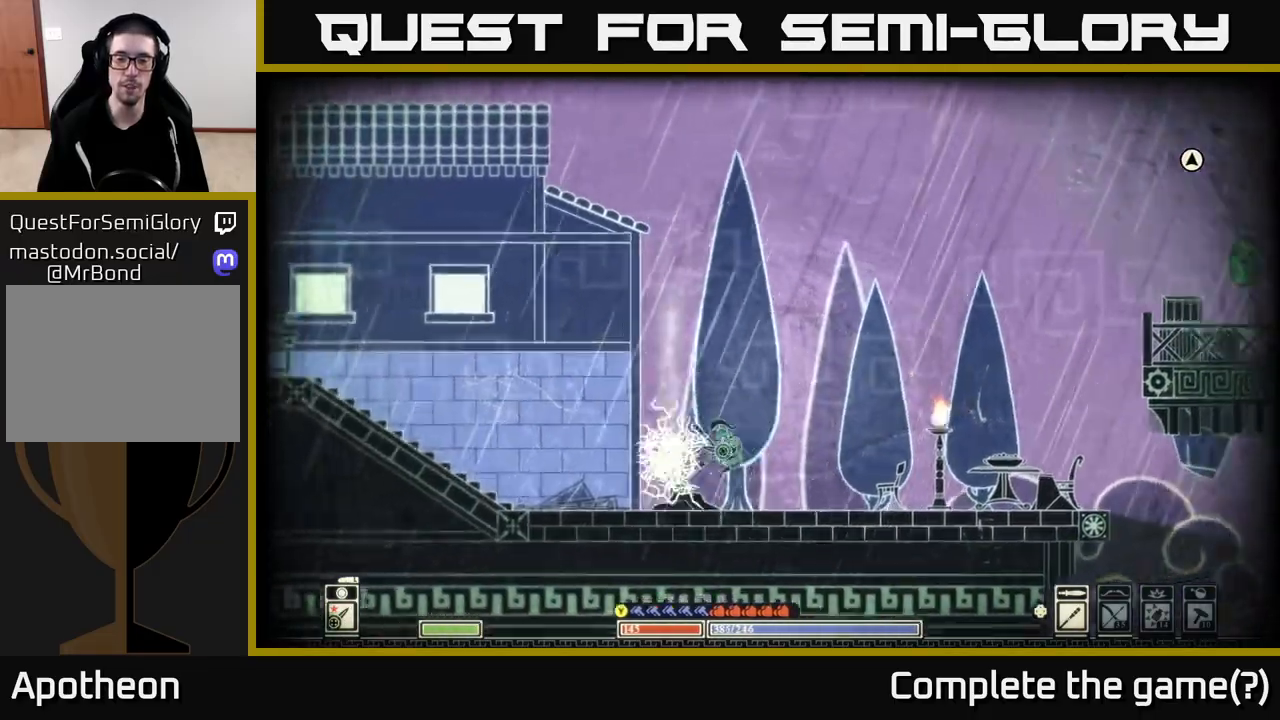
{"buttons": [], "left_stick": "left", "right_stick": "center", "events": [[133, "A", "down"], [300, "A", "up"]]}
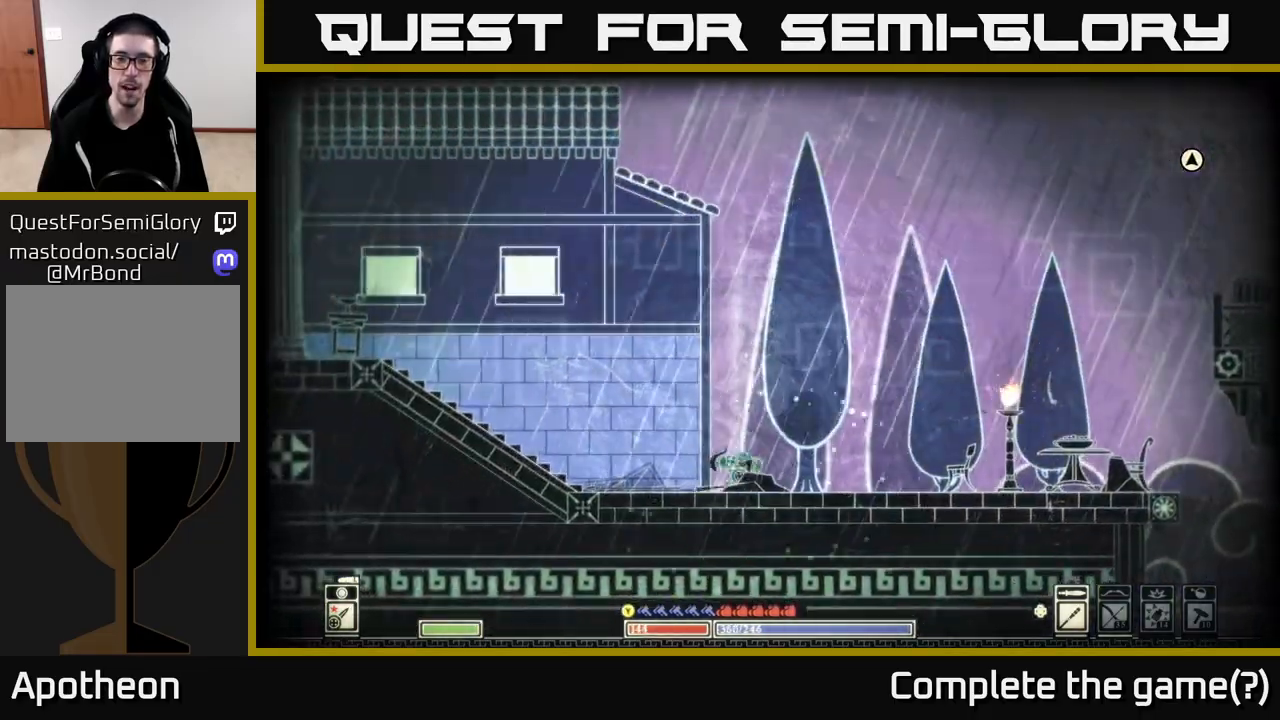
{"buttons": [], "left_stick": "left", "right_stick": "center", "events": [[17, "B", "down"], [133, "B", "up"], [200, "B", "down"], [300, "B", "up"], [367, "B", "down"], [467, "B", "up"]]}
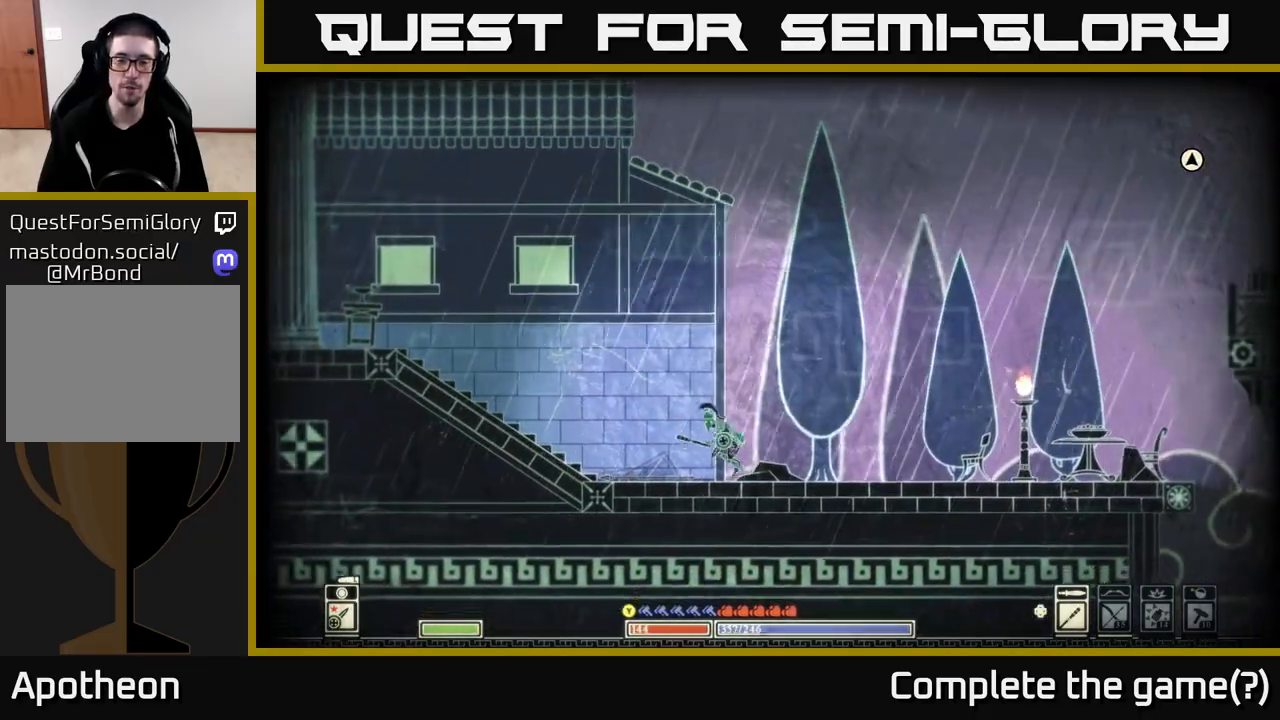
{"buttons": ["A"], "left_stick": "left", "right_stick": "center", "events": [[67, "B", "down"], [183, "B", "up"], [483, "A", "down"]]}
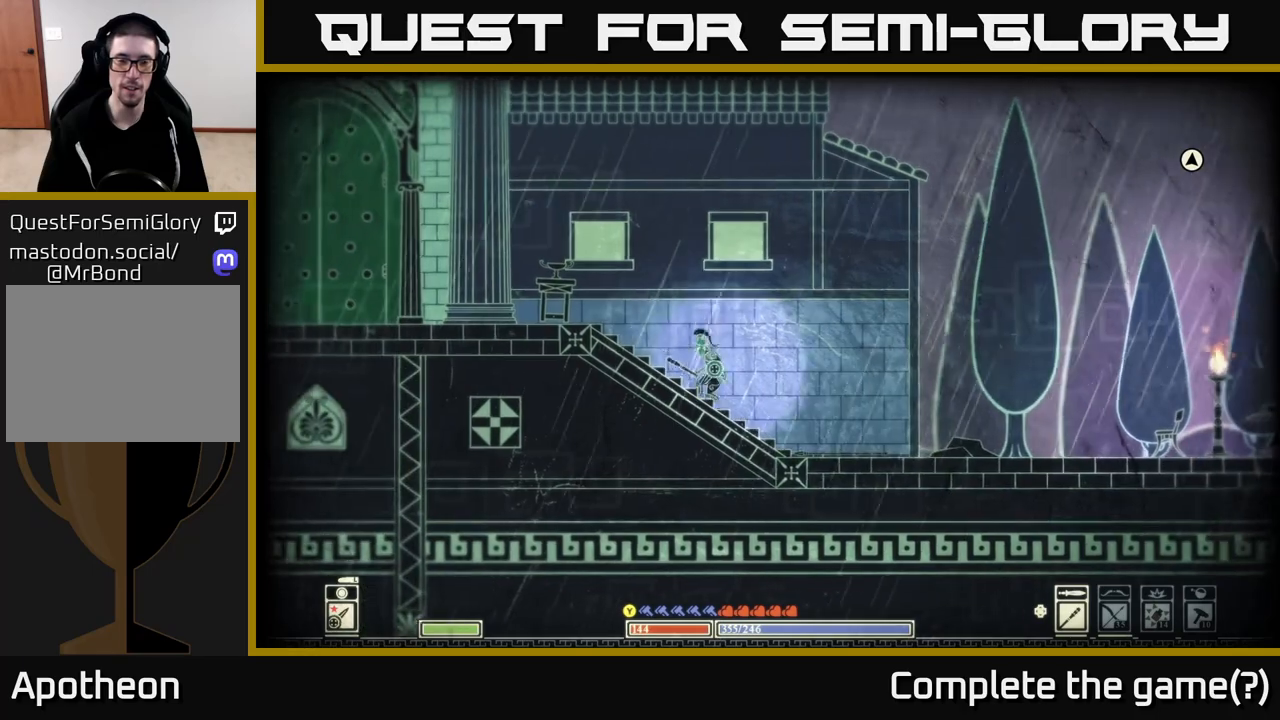
{"buttons": ["SELECT"], "left_stick": "down-right", "right_stick": "center", "events": [[300, "A", "up"], [333, "left_stick", "down"], [383, "left_stick", "down-right"], [483, "SELECT", "down"]]}
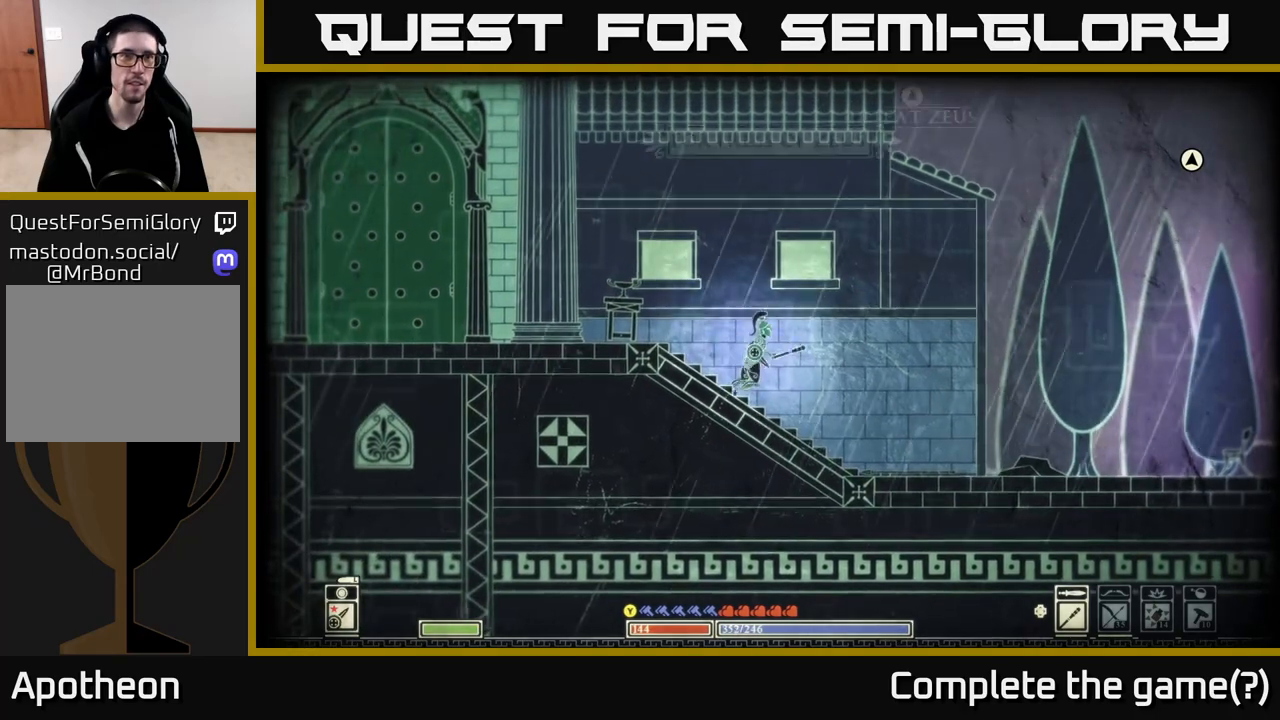
{"buttons": [], "left_stick": "left", "right_stick": "center", "events": [[117, "SELECT", "up"], [183, "left_stick", "left"]]}
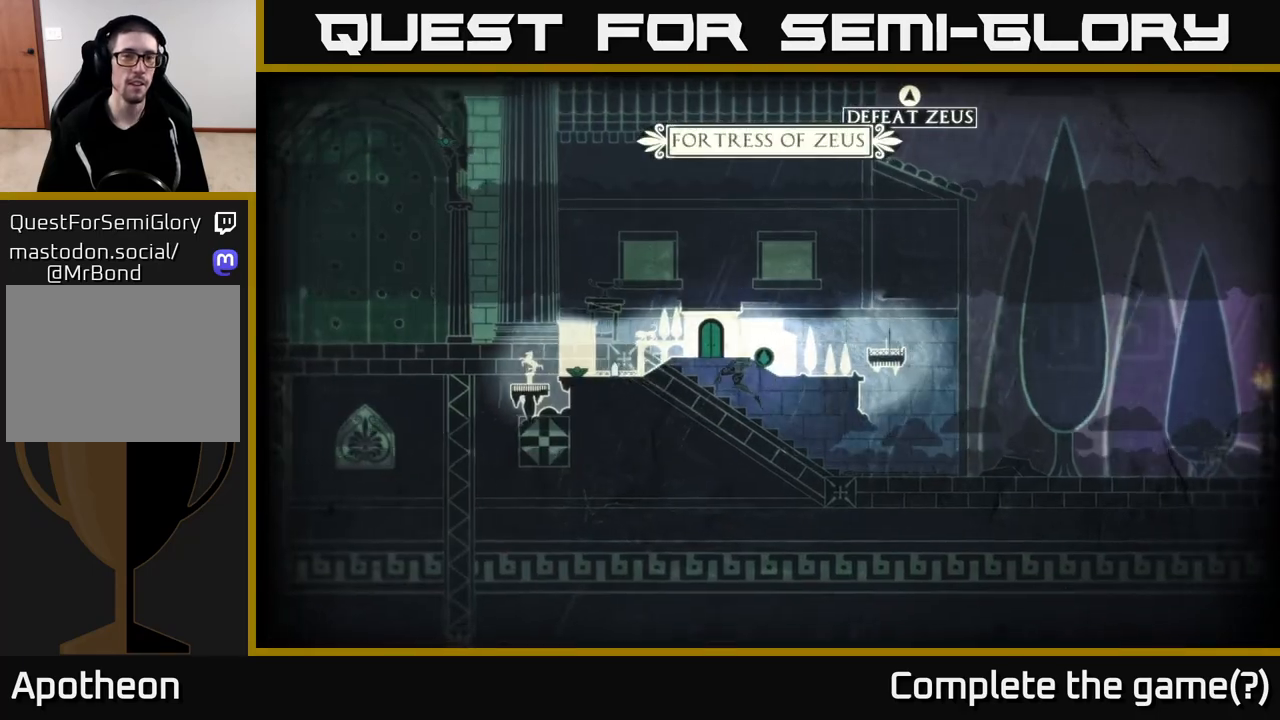
{"buttons": [], "left_stick": "left", "right_stick": "center", "events": []}
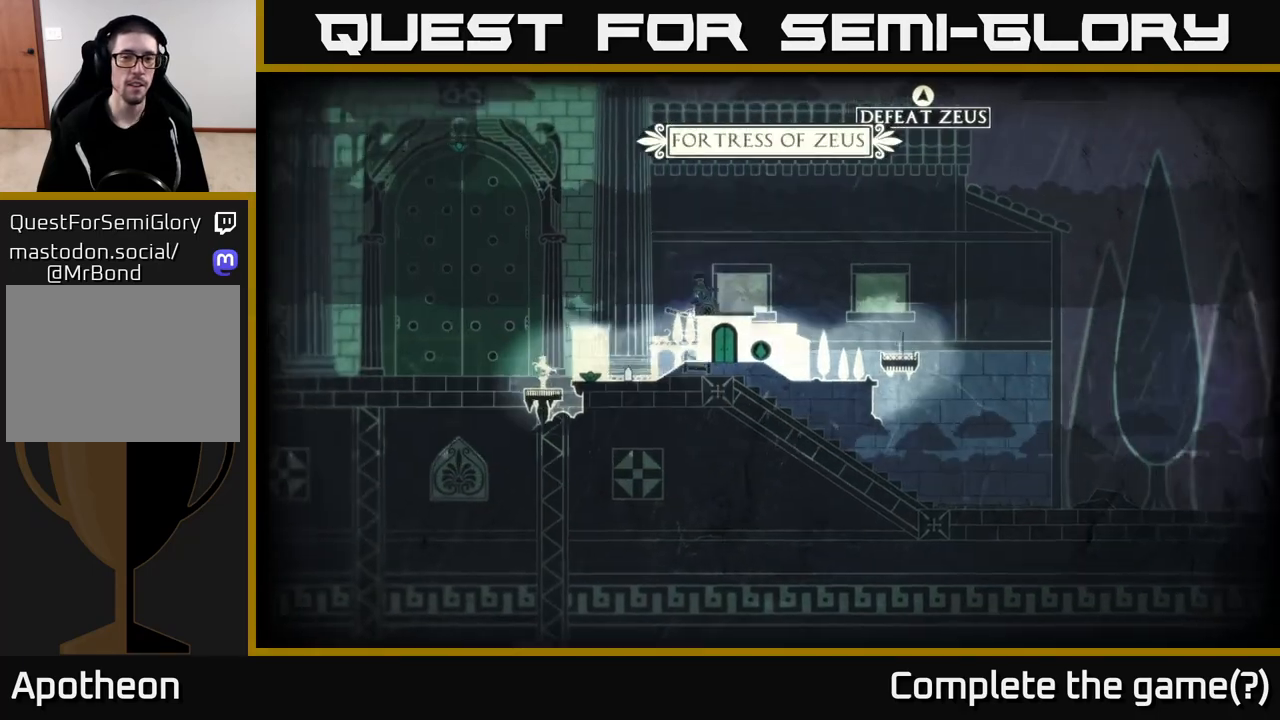
{"buttons": [], "left_stick": "left", "right_stick": "center", "events": []}